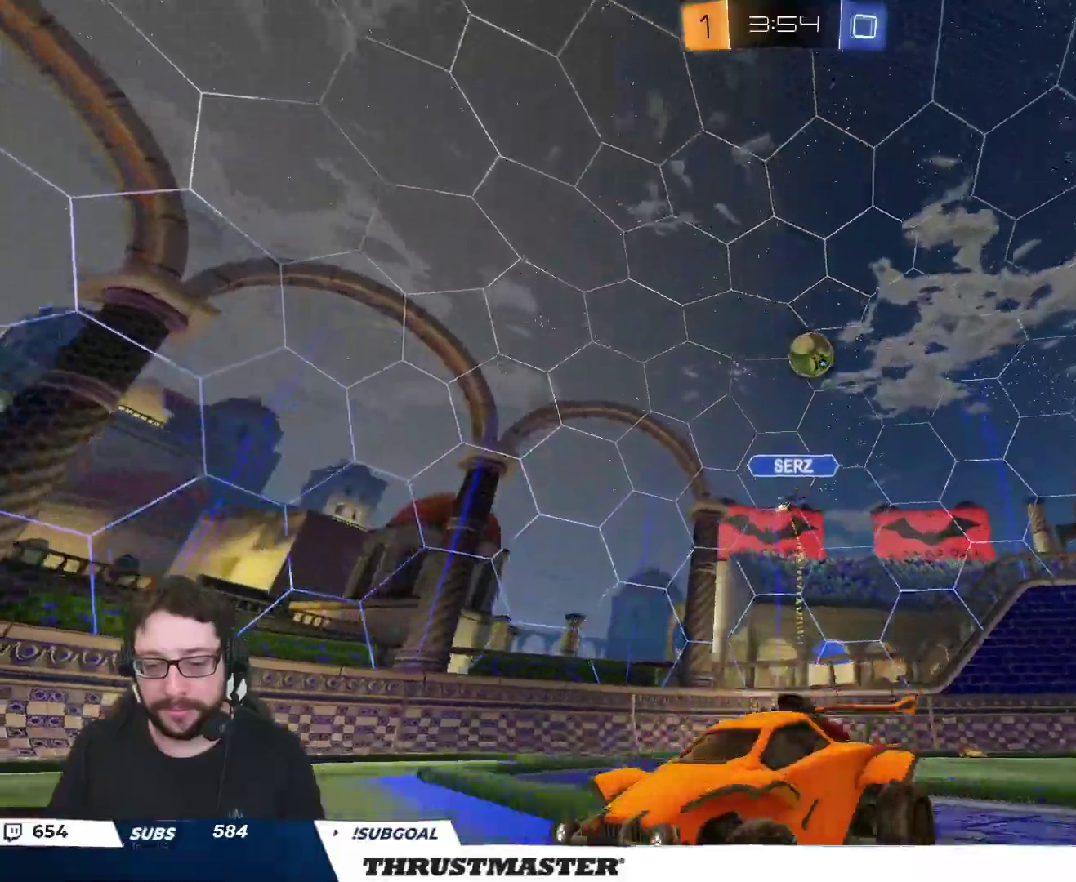
Gameplay with a controller (Xbox layout); each line is a JSON object with the inputs held at the frame after it. "events" lists button and stick changes between this image and that frame as [ms after this image, input, new state], when the widget could be followed in between.
{"buttons": ["R2"], "left_stick": "up-left", "right_stick": "center", "events": [[150, "left_stick", "center"], [233, "left_stick", "left"], [450, "left_stick", "up-left"]]}
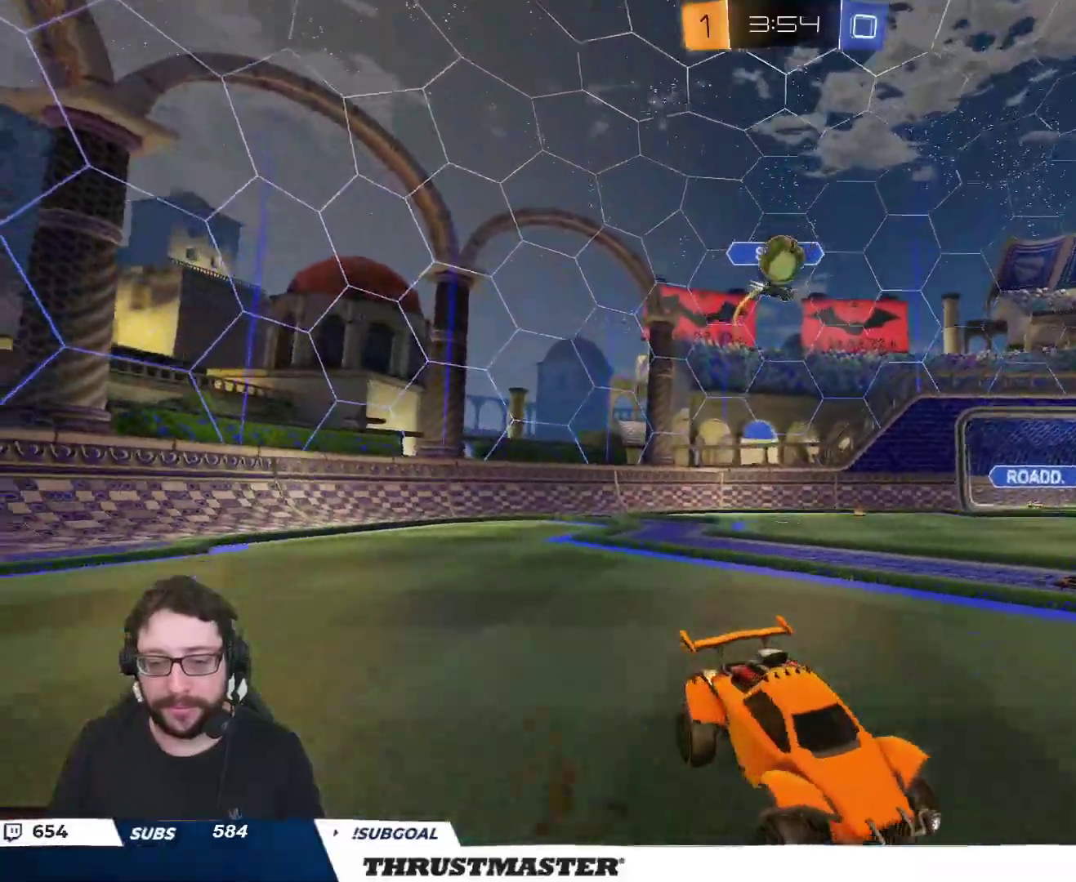
{"buttons": ["R2"], "left_stick": "right", "right_stick": "center", "events": [[200, "left_stick", "right"], [400, "L2", "down"], [500, "L2", "up"]]}
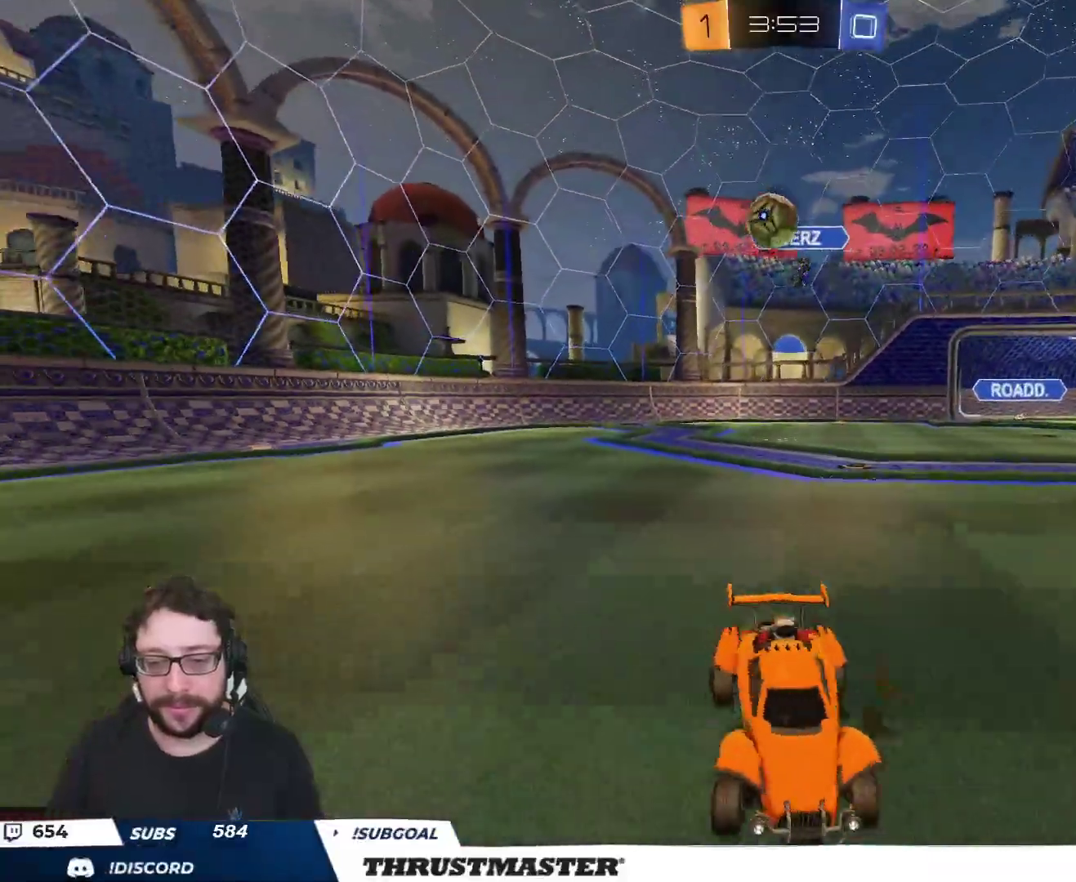
{"buttons": [], "left_stick": "down-right", "right_stick": "center", "events": [[50, "R2", "up"], [50, "left_stick", "down"], [283, "left_stick", "down-right"]]}
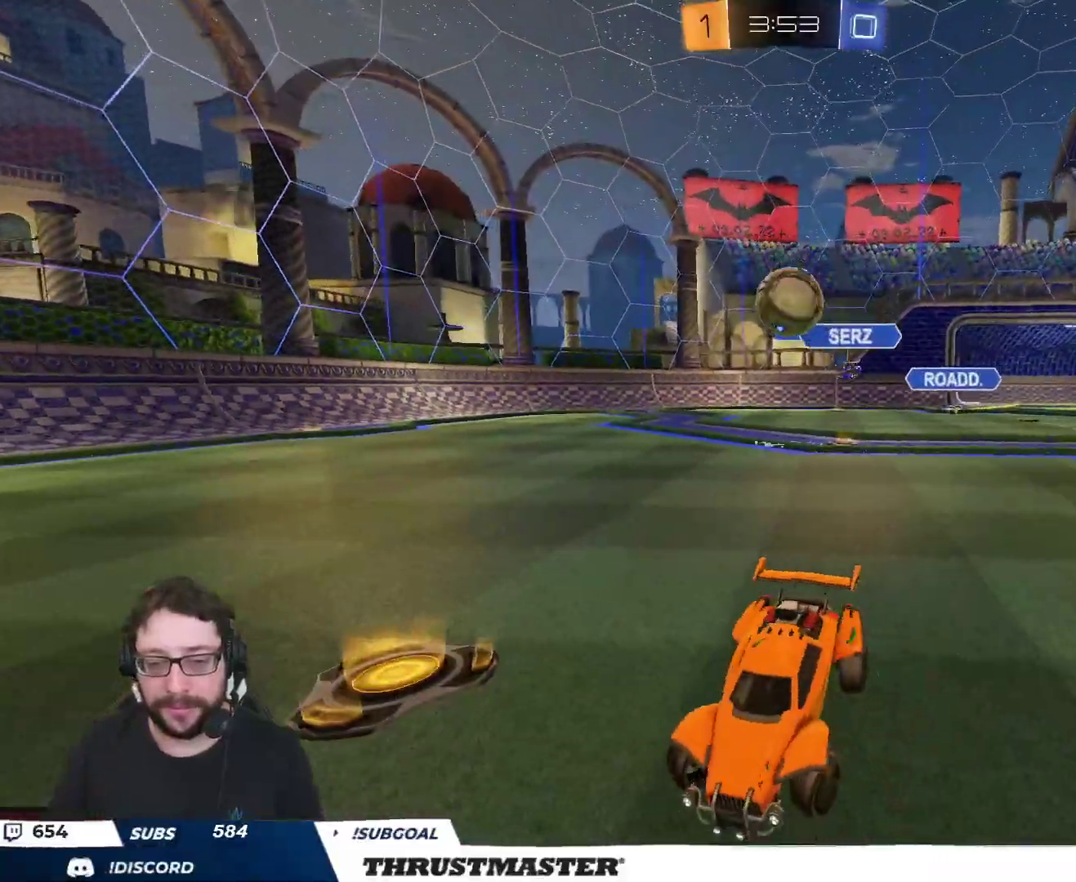
{"buttons": [], "left_stick": "down", "right_stick": "center", "events": [[33, "left_stick", "center"], [133, "A", "down"], [200, "A", "up"], [267, "A", "down"], [317, "left_stick", "down"], [333, "A", "up"]]}
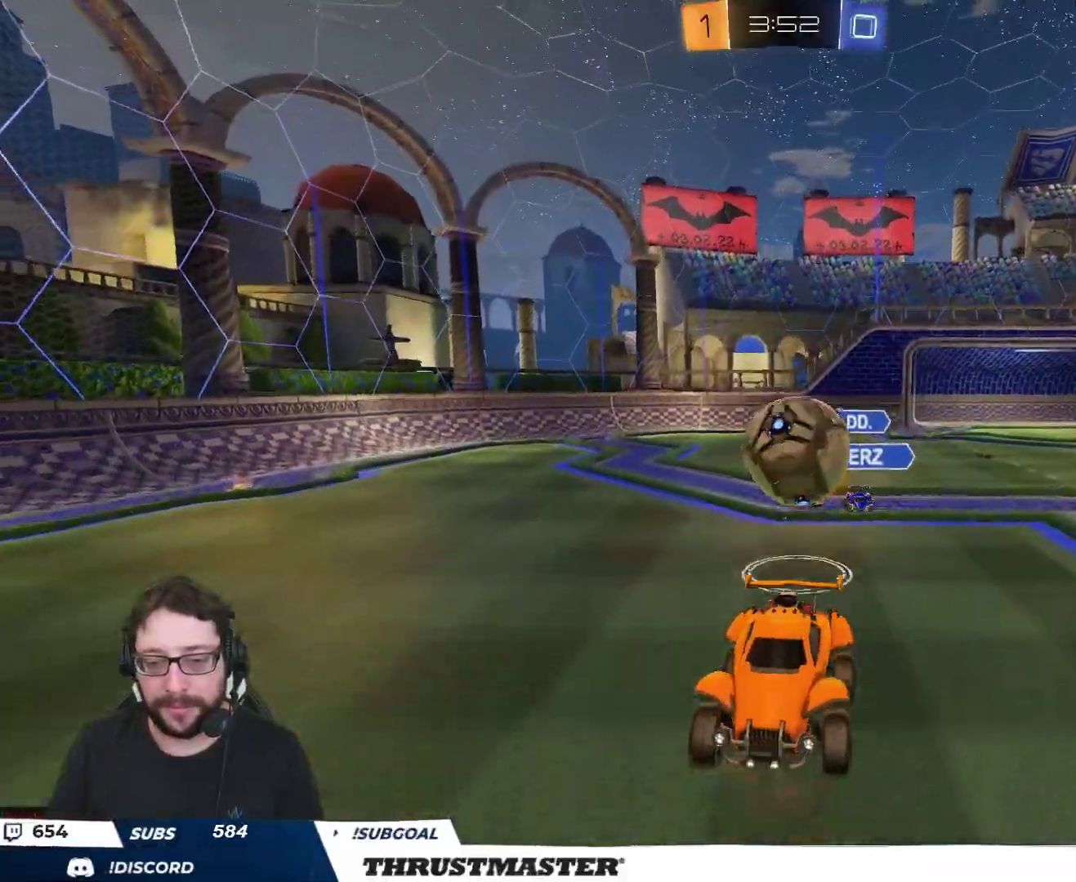
{"buttons": ["B", "L2", "R2", "L3"], "left_stick": "up-left", "right_stick": "center", "events": [[133, "left_stick", "down-left"], [283, "B", "down"], [283, "L2", "down"], [283, "R2", "down"], [467, "left_stick", "up-left"], [500, "L3", "down"]]}
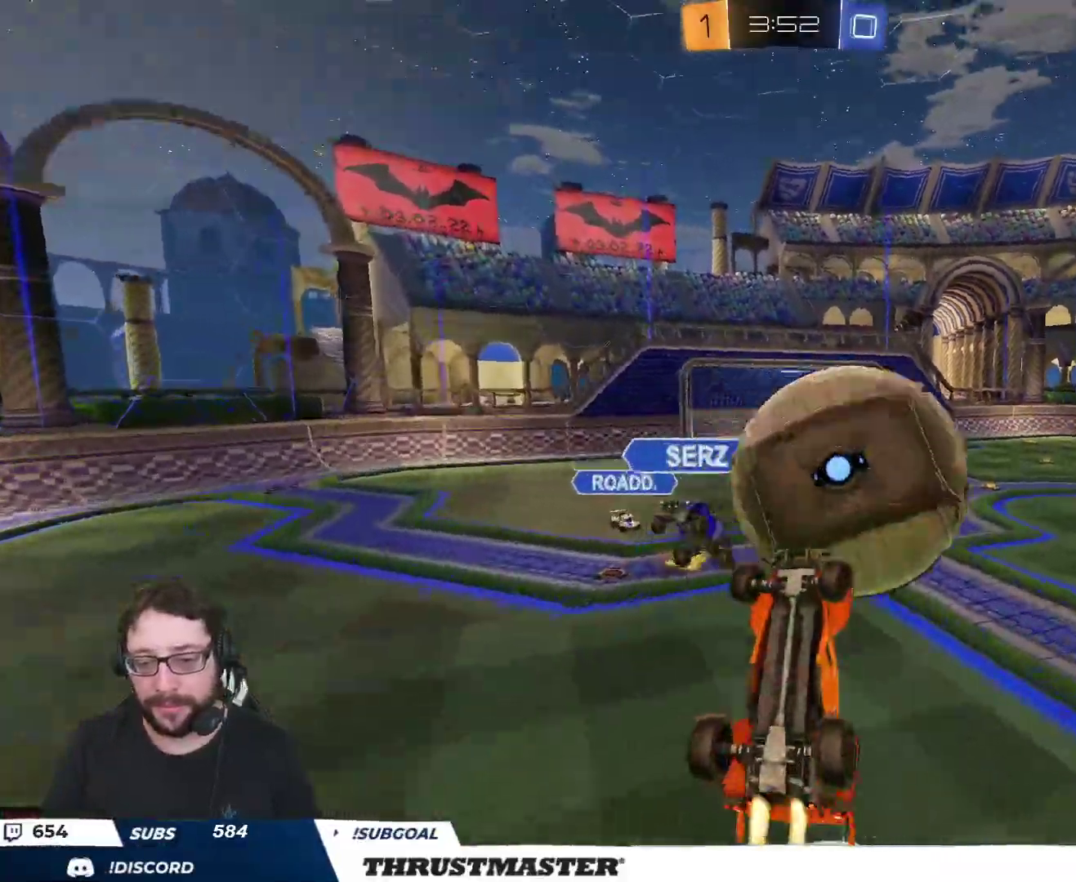
{"buttons": ["L2", "R2"], "left_stick": "down", "right_stick": "center", "events": [[433, "L3", "up"], [450, "B", "up"], [500, "left_stick", "down"]]}
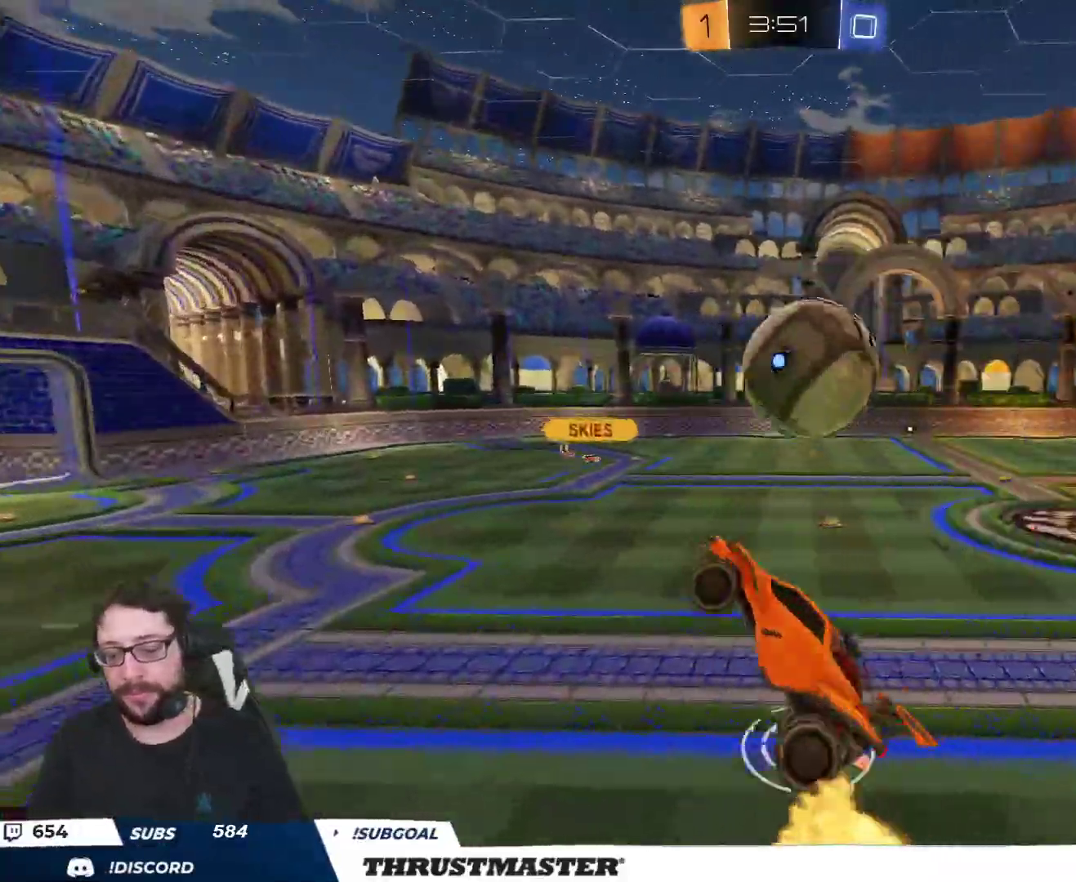
{"buttons": ["L2", "R2"], "left_stick": "up-right", "right_stick": "center", "events": [[167, "left_stick", "left"], [283, "left_stick", "up"], [333, "L2", "up"], [333, "left_stick", "up-right"], [483, "L2", "down"]]}
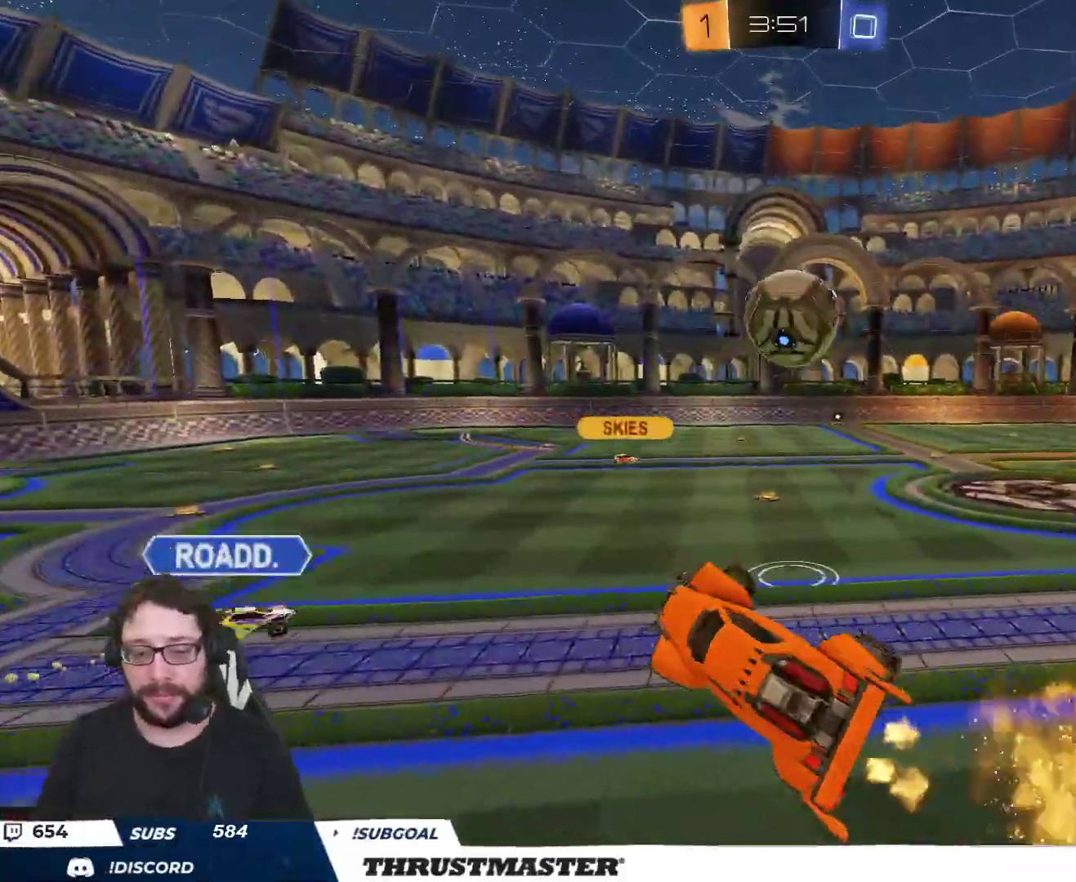
{"buttons": ["R2"], "left_stick": "right", "right_stick": "center", "events": [[100, "L2", "up"], [100, "left_stick", "right"], [350, "left_stick", "center"], [467, "left_stick", "right"]]}
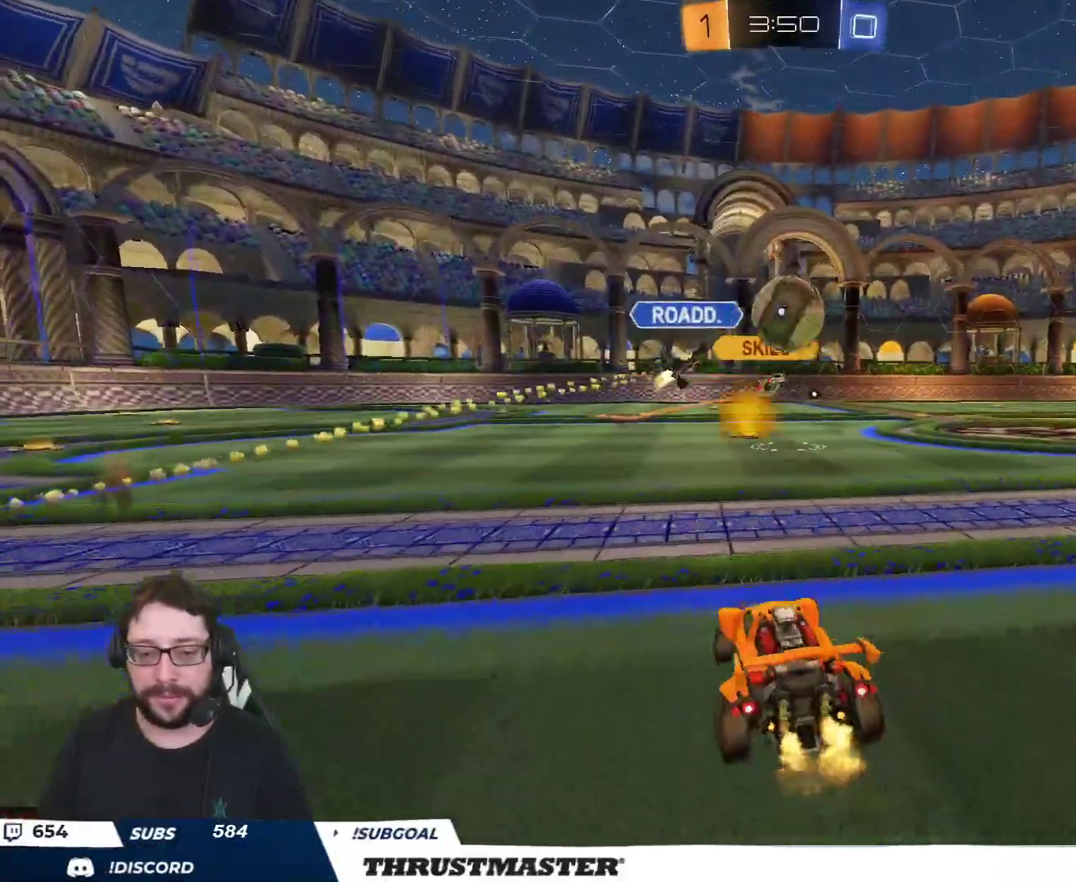
{"buttons": ["R2"], "left_stick": "right", "right_stick": "center", "events": []}
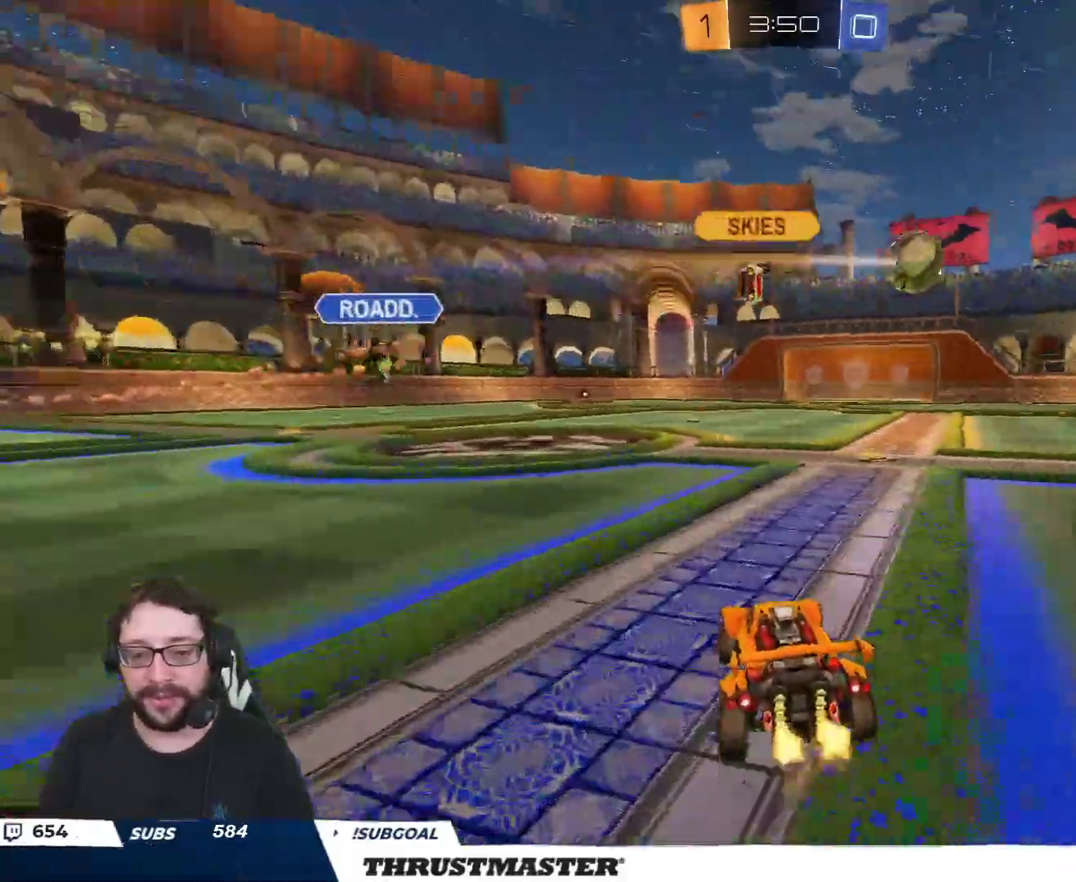
{"buttons": ["B", "Y", "L2", "R2"], "left_stick": "down-left", "right_stick": "center", "events": [[17, "left_stick", "center"], [150, "left_stick", "right"], [183, "A", "down"], [200, "B", "down"], [250, "left_stick", "up-left"], [267, "L2", "down"], [283, "A", "up"], [333, "A", "down"], [450, "A", "up"], [467, "left_stick", "down-left"], [483, "Y", "down"]]}
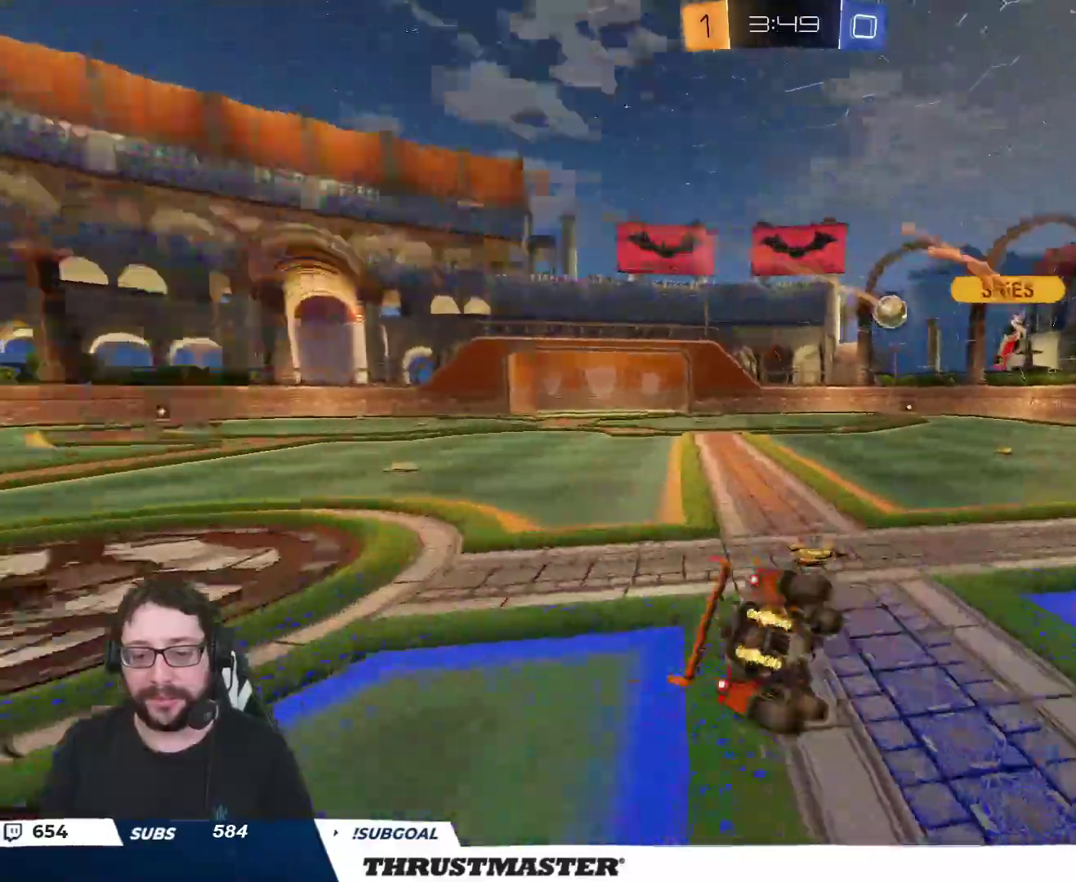
{"buttons": ["L2", "R2"], "left_stick": "down-left", "right_stick": "center", "events": [[133, "Y", "up"], [150, "B", "up"]]}
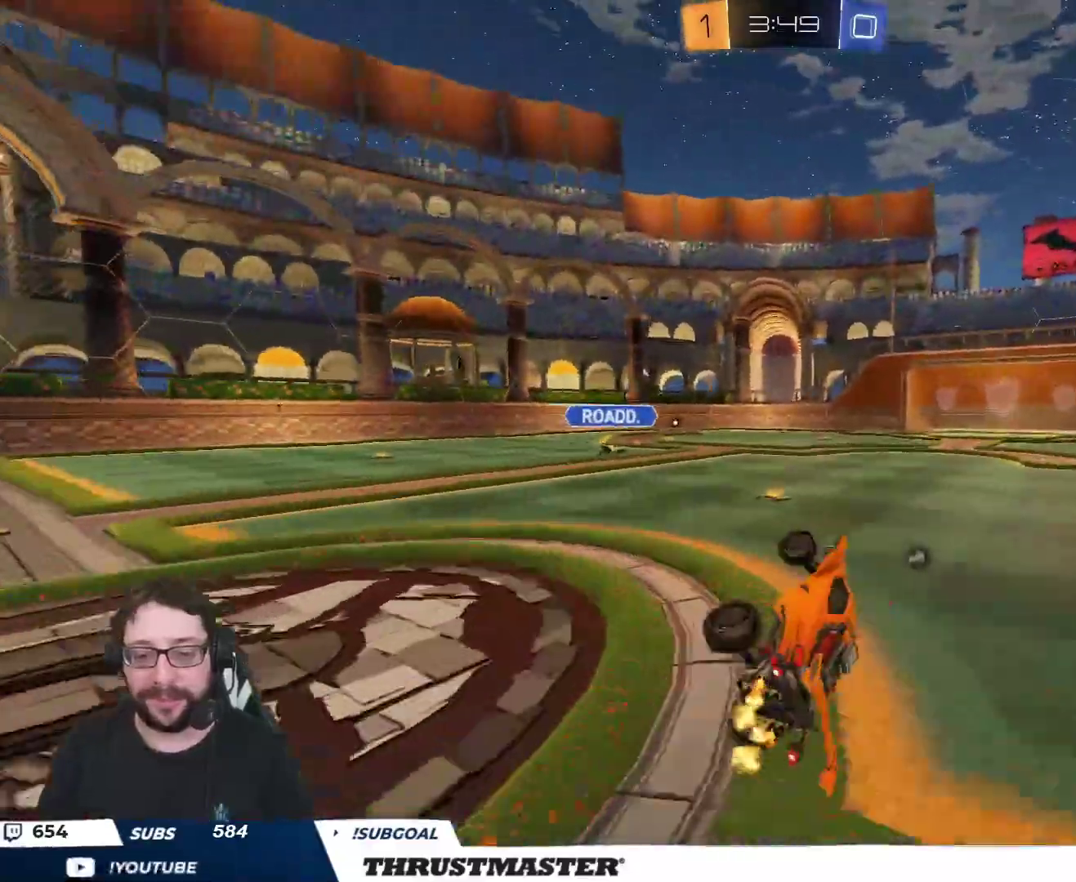
{"buttons": ["B", "R2"], "left_stick": "center", "right_stick": "center", "events": [[117, "left_stick", "center"], [133, "L2", "up"], [317, "B", "down"]]}
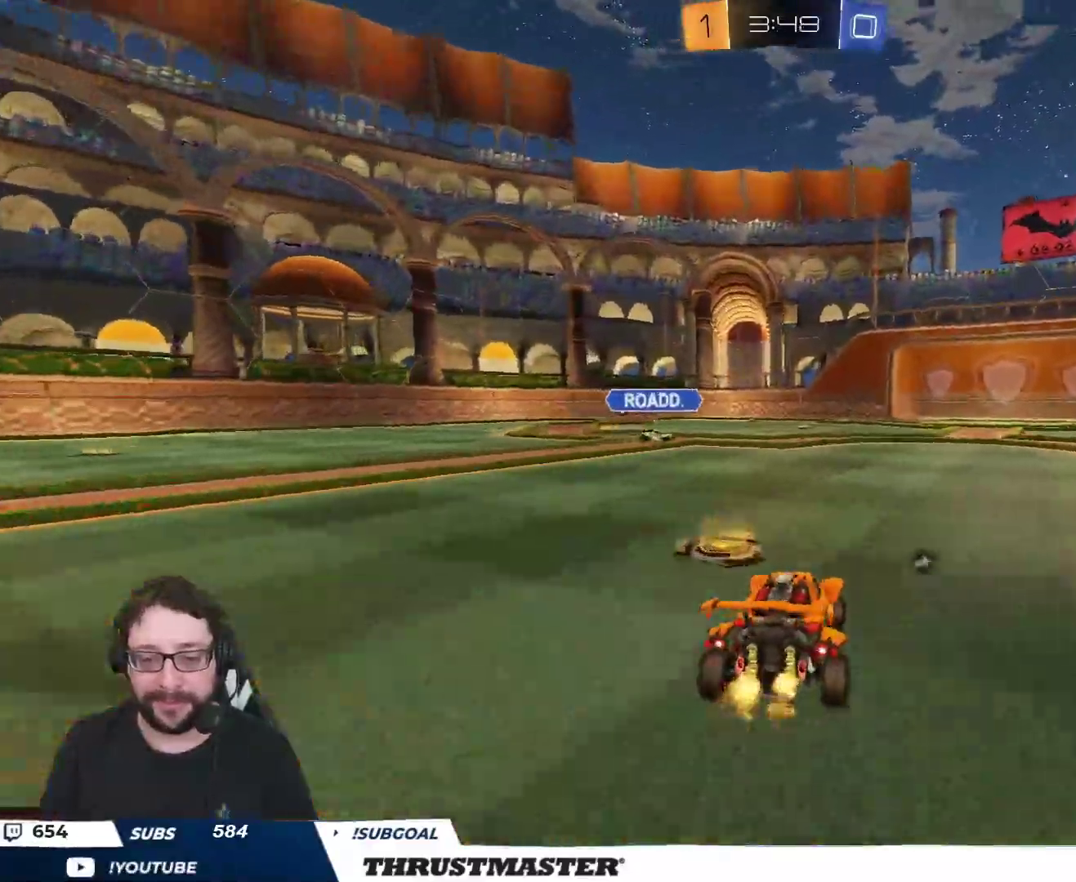
{"buttons": ["B", "L2", "R2"], "left_stick": "right", "right_stick": "center", "events": [[17, "A", "down"], [33, "left_stick", "right"], [67, "L2", "down"], [100, "A", "up"], [133, "A", "down"], [233, "A", "up"], [250, "Y", "down"], [350, "left_stick", "down"], [483, "Y", "up"], [483, "left_stick", "right"]]}
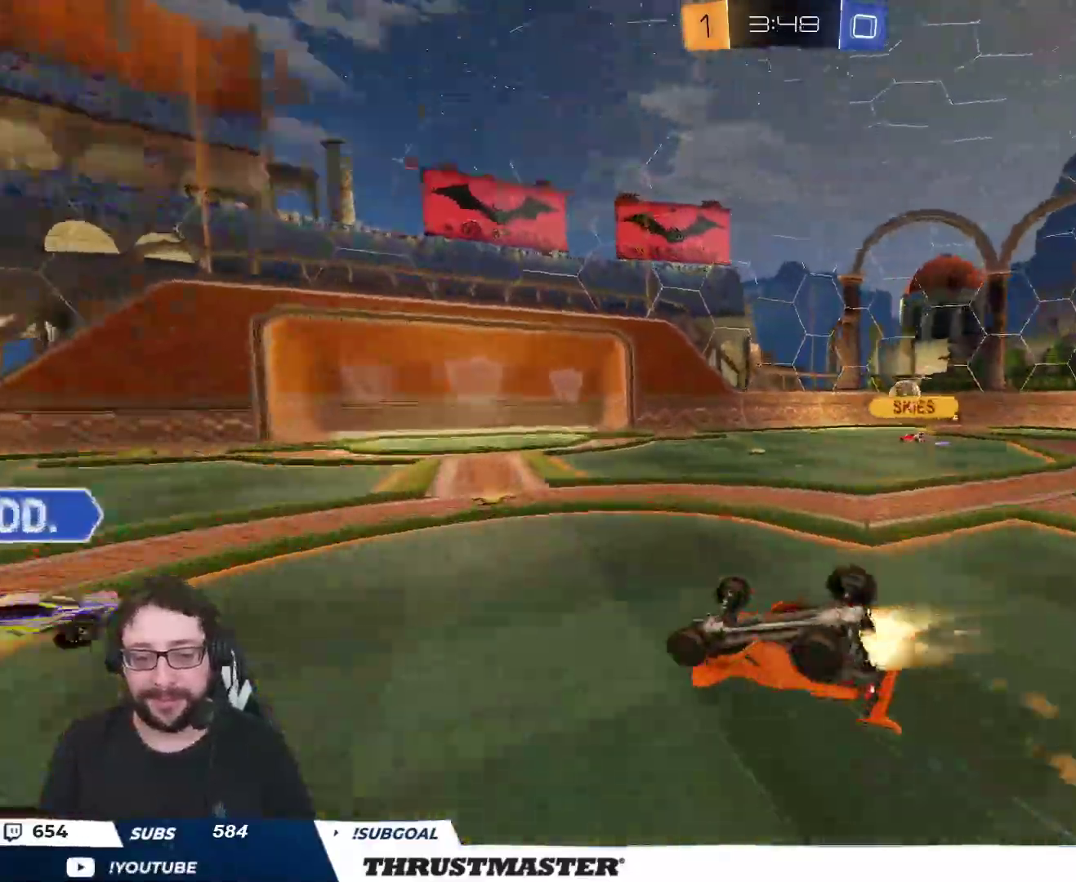
{"buttons": [], "left_stick": "down", "right_stick": "center", "events": [[117, "left_stick", "down-right"], [200, "B", "up"], [350, "L2", "up"], [483, "R2", "up"], [500, "left_stick", "down"]]}
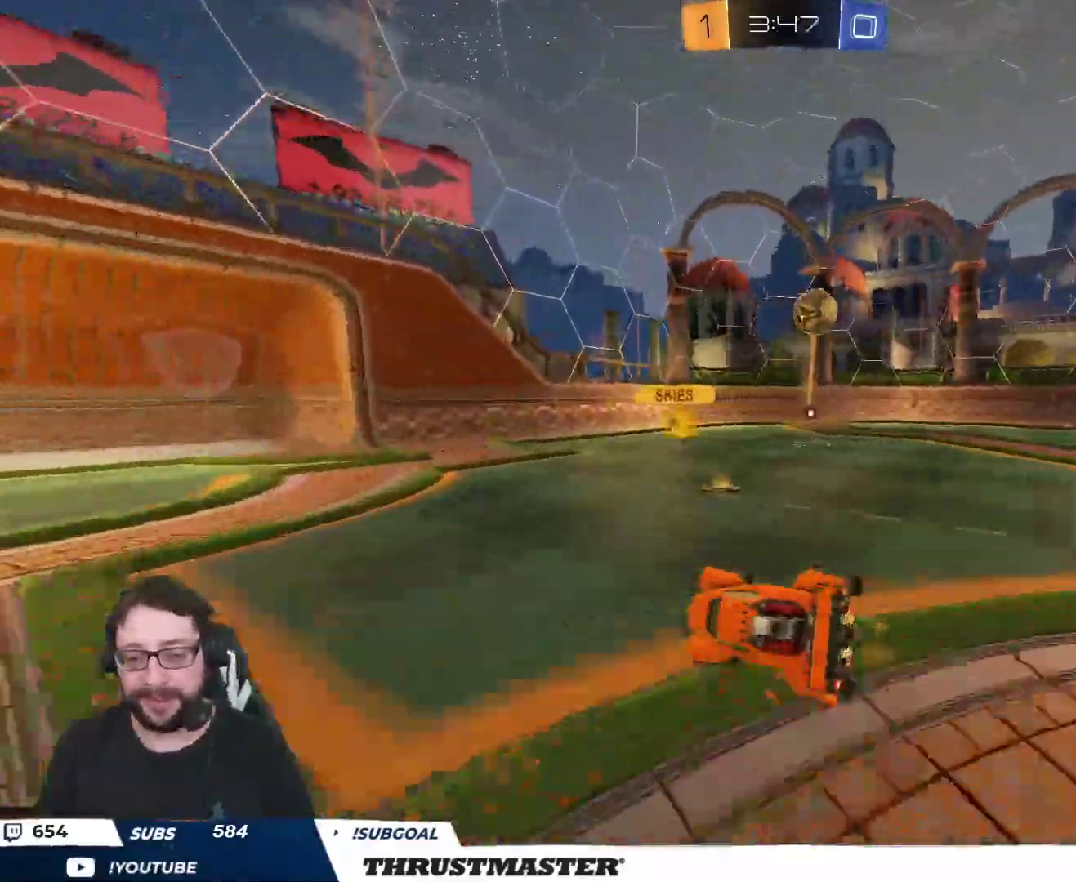
{"buttons": ["L2", "R2"], "left_stick": "right", "right_stick": "center", "events": [[117, "left_stick", "down-left"], [200, "R2", "down"], [267, "left_stick", "down-right"], [367, "left_stick", "right"], [483, "L2", "down"]]}
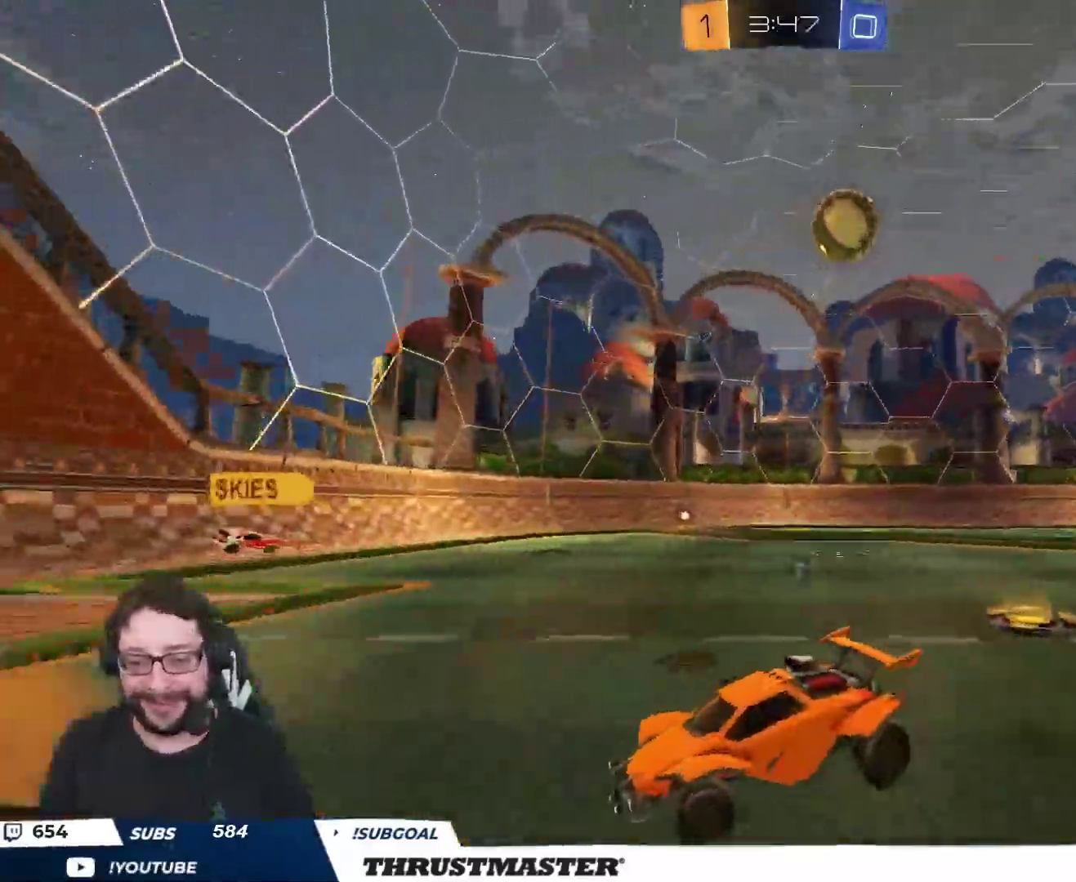
{"buttons": ["R2"], "left_stick": "left", "right_stick": "center", "events": [[17, "Y", "down"], [83, "L2", "up"], [100, "Y", "up"], [267, "left_stick", "left"], [350, "Y", "down"], [417, "Y", "up"]]}
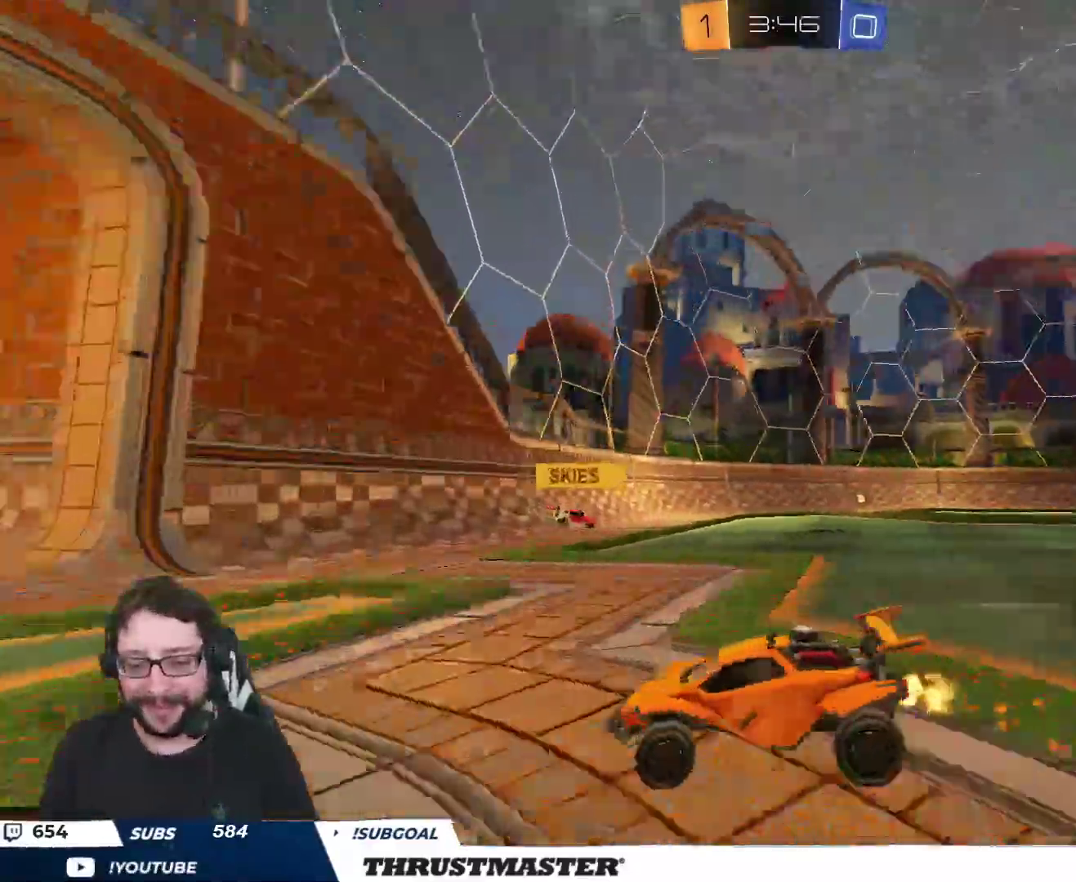
{"buttons": ["L2", "R2"], "left_stick": "right", "right_stick": "center", "events": [[17, "L2", "down"], [67, "left_stick", "up-left"], [117, "L2", "up"], [433, "left_stick", "right"], [500, "L2", "down"]]}
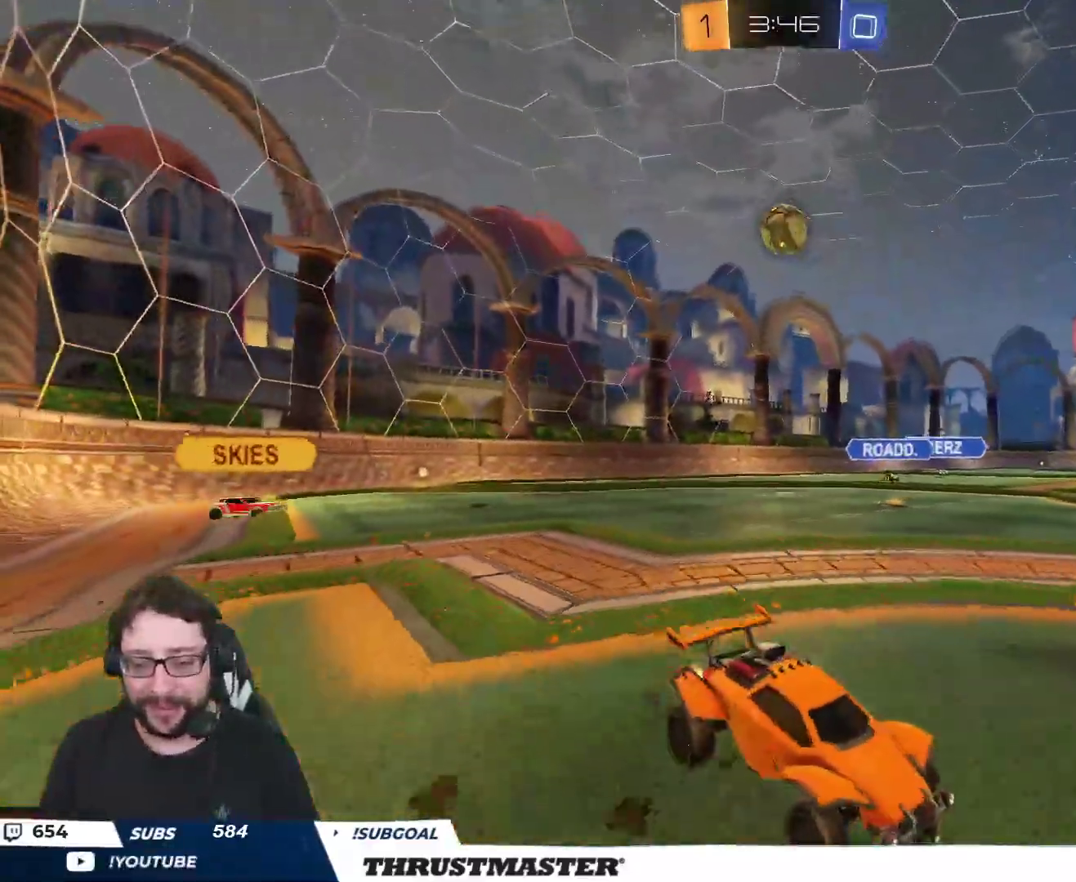
{"buttons": ["R2"], "left_stick": "right", "right_stick": "center", "events": [[117, "L2", "up"], [283, "L2", "down"], [400, "L2", "up"]]}
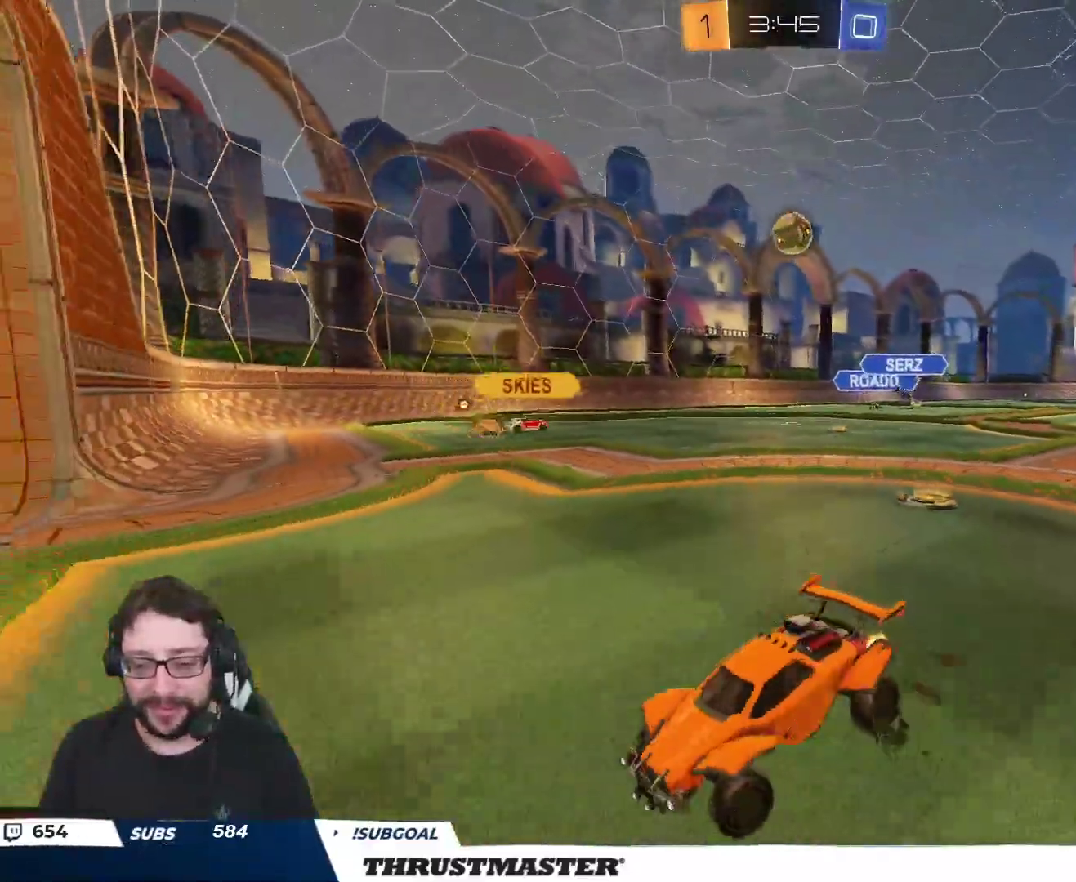
{"buttons": [], "left_stick": "right", "right_stick": "center", "events": [[283, "R2", "up"], [283, "left_stick", "center"], [500, "left_stick", "right"]]}
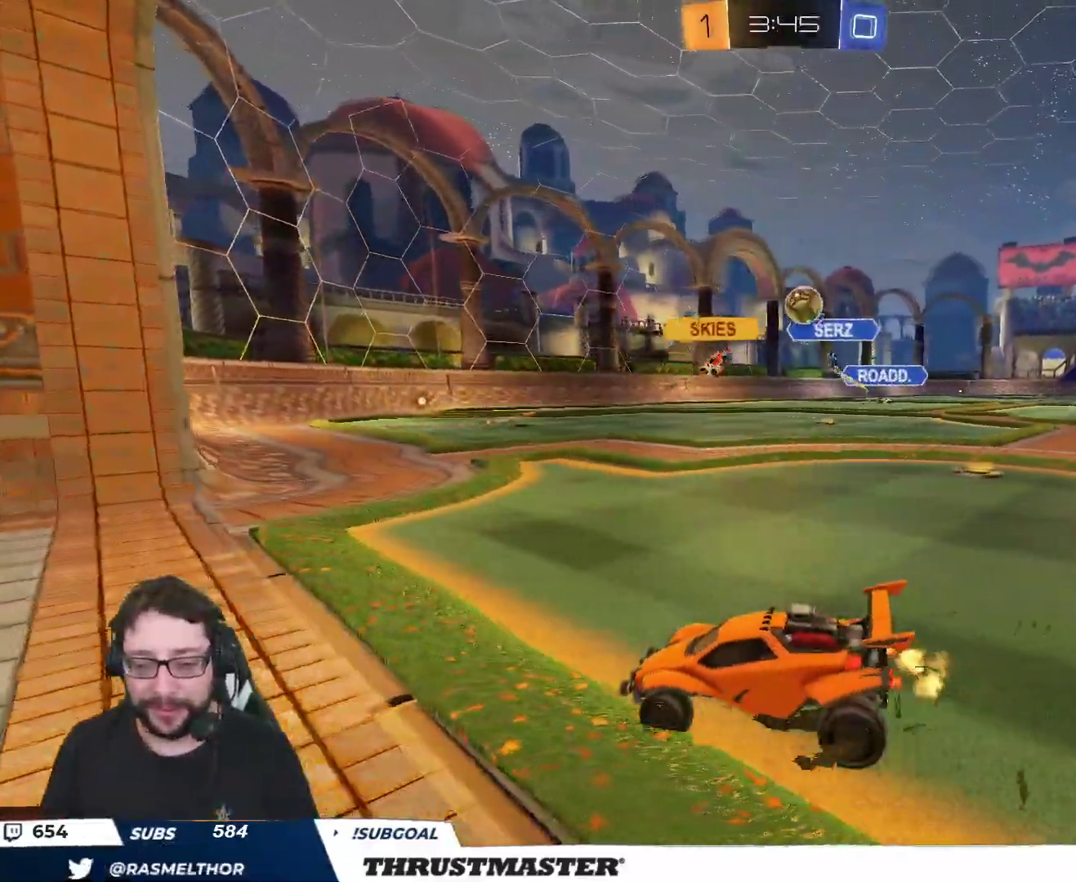
{"buttons": [], "left_stick": "up-right", "right_stick": "center", "events": [[417, "left_stick", "up-right"]]}
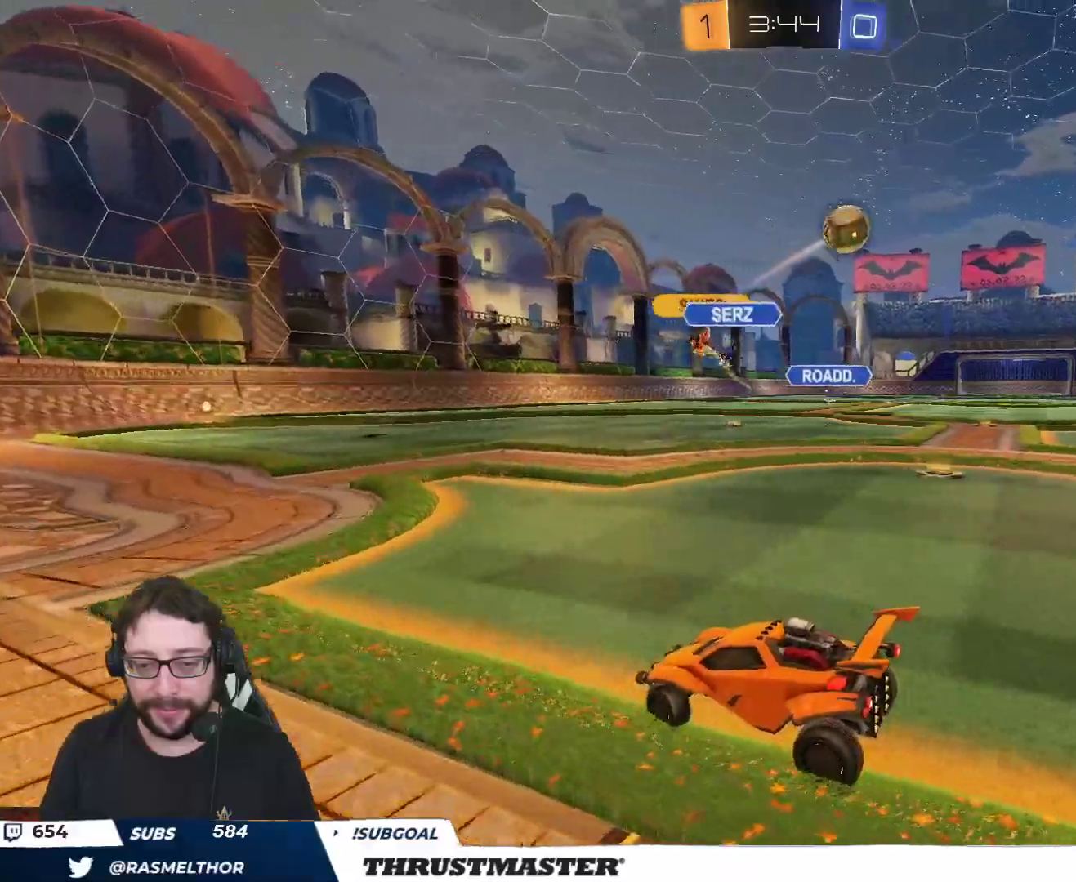
{"buttons": ["R2"], "left_stick": "up-left", "right_stick": "center", "events": [[33, "R2", "down"], [133, "L2", "down"], [200, "L2", "up"], [317, "Y", "down"], [400, "Y", "up"], [400, "left_stick", "up-left"]]}
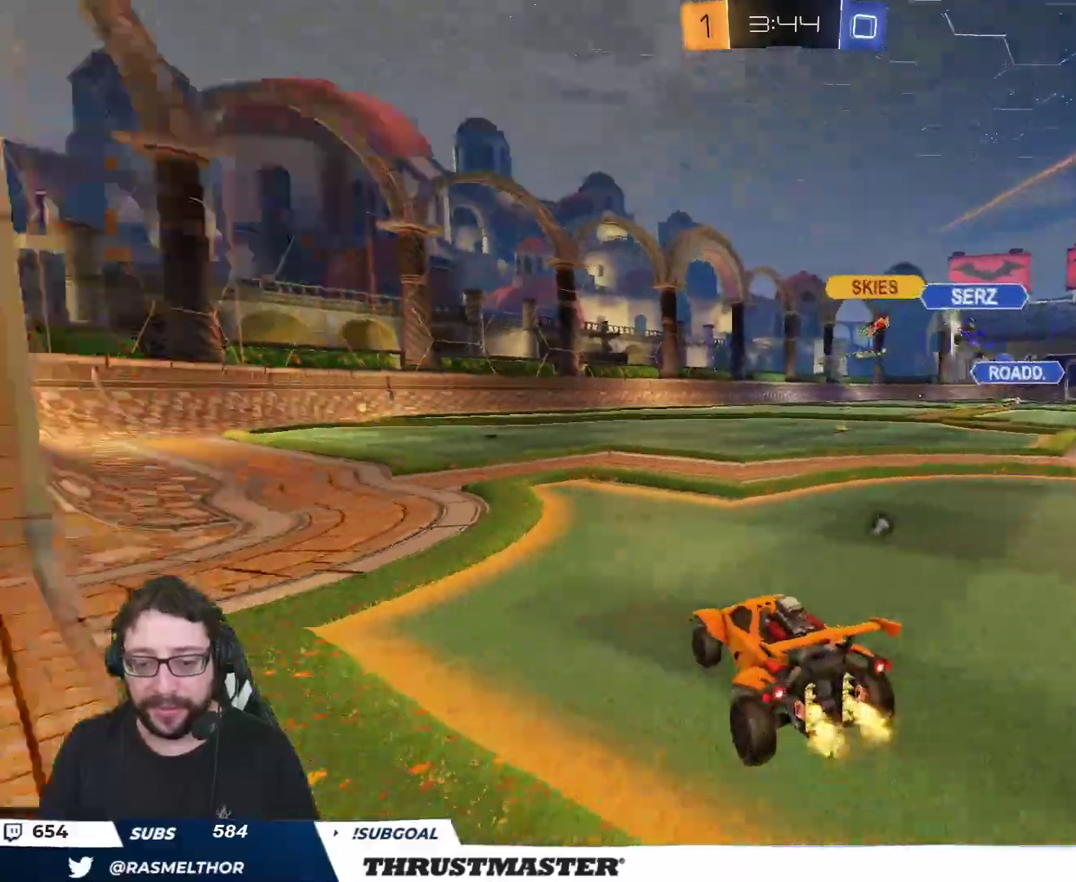
{"buttons": ["A", "B", "L2", "R2"], "left_stick": "up", "right_stick": "center", "events": [[183, "left_stick", "center"], [450, "A", "down"], [467, "B", "down"], [467, "left_stick", "up"], [500, "L2", "down"]]}
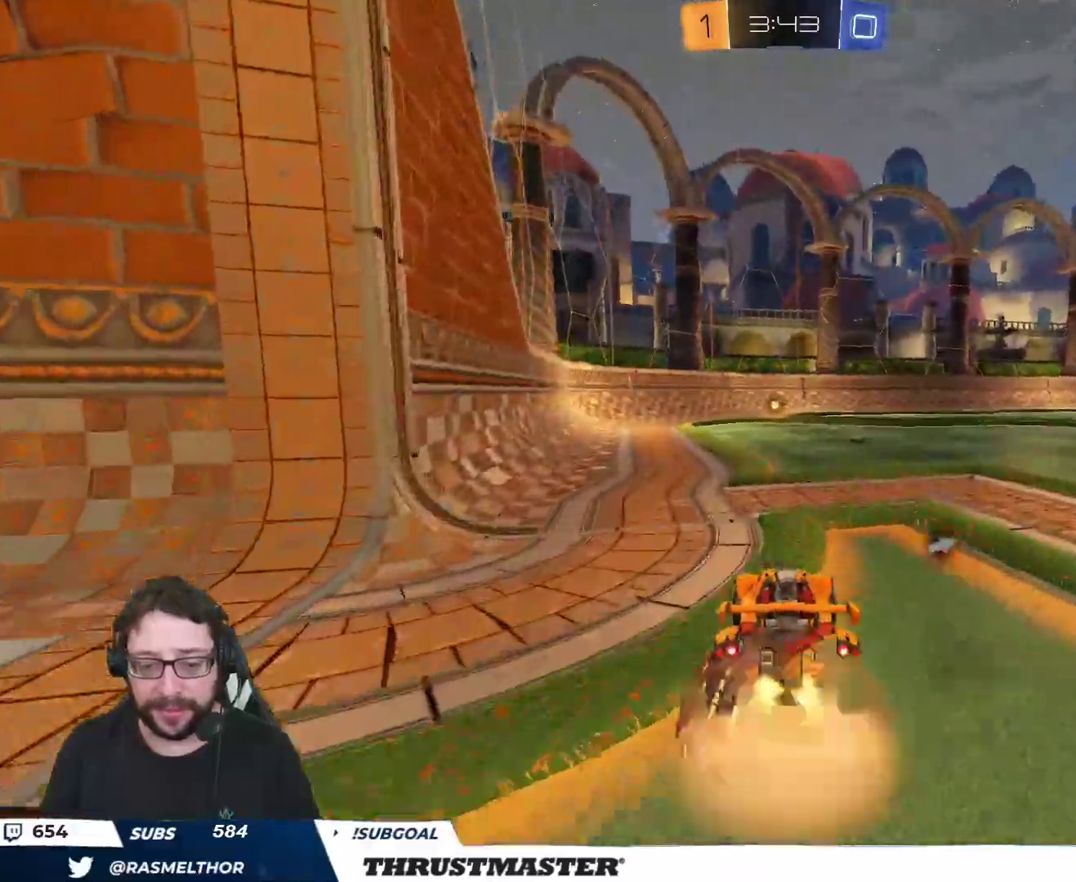
{"buttons": ["R2"], "left_stick": "center", "right_stick": "center", "events": [[67, "A", "up"], [100, "A", "down"], [200, "A", "up"], [200, "B", "up"], [233, "L2", "up"], [433, "left_stick", "center"]]}
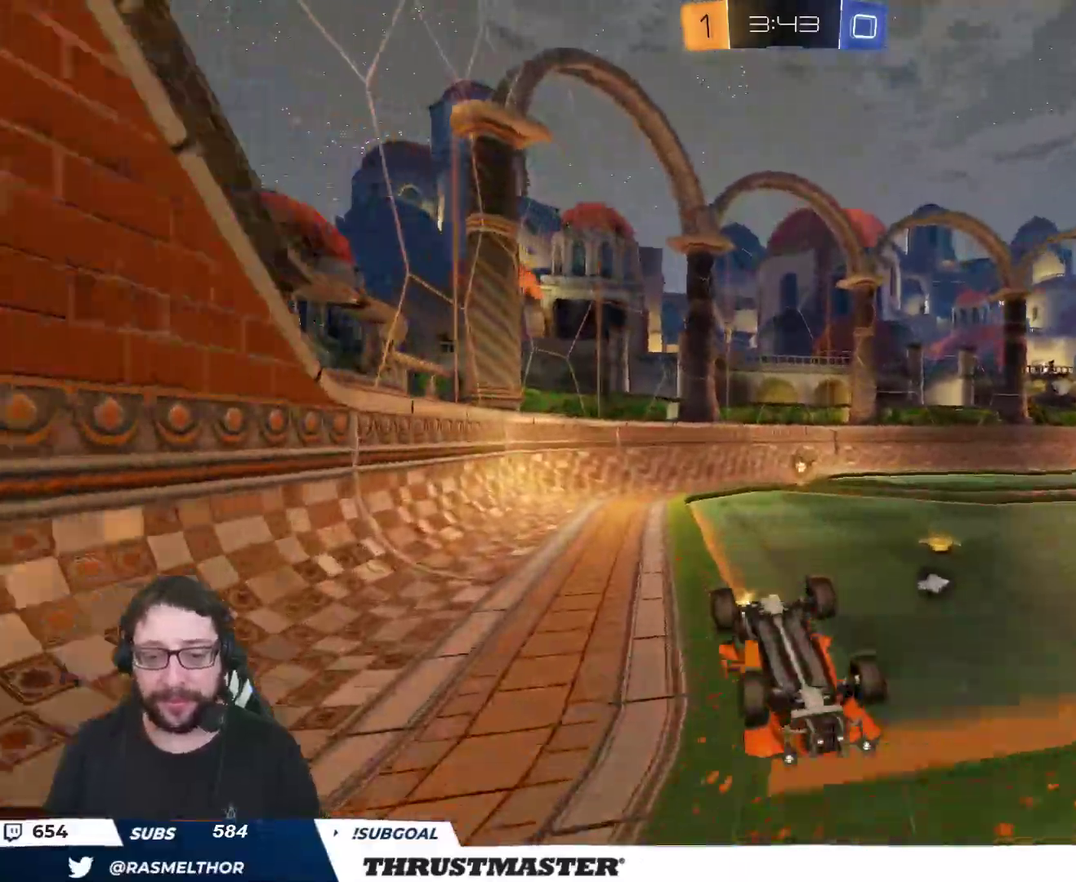
{"buttons": ["R2"], "left_stick": "center", "right_stick": "center", "events": [[300, "Y", "down"], [367, "Y", "up"]]}
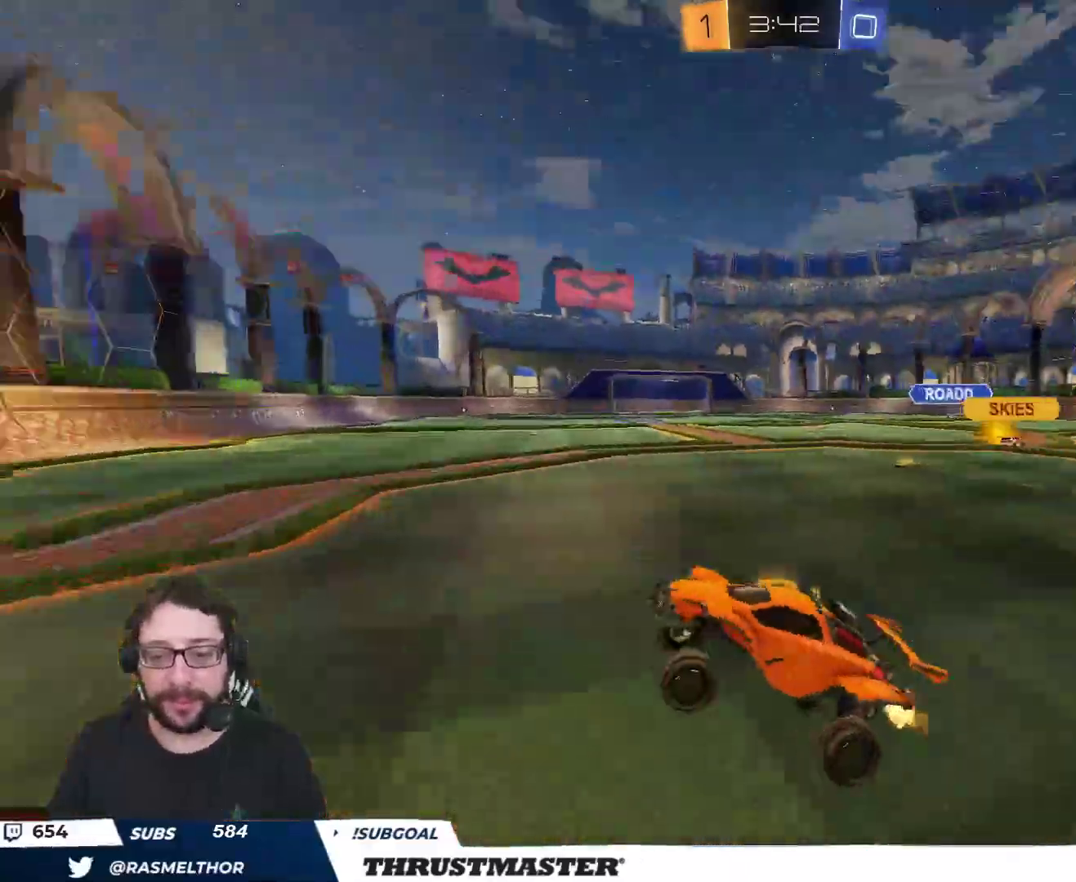
{"buttons": ["R2"], "left_stick": "right", "right_stick": "center", "events": [[100, "left_stick", "left"], [217, "left_stick", "center"], [450, "left_stick", "right"]]}
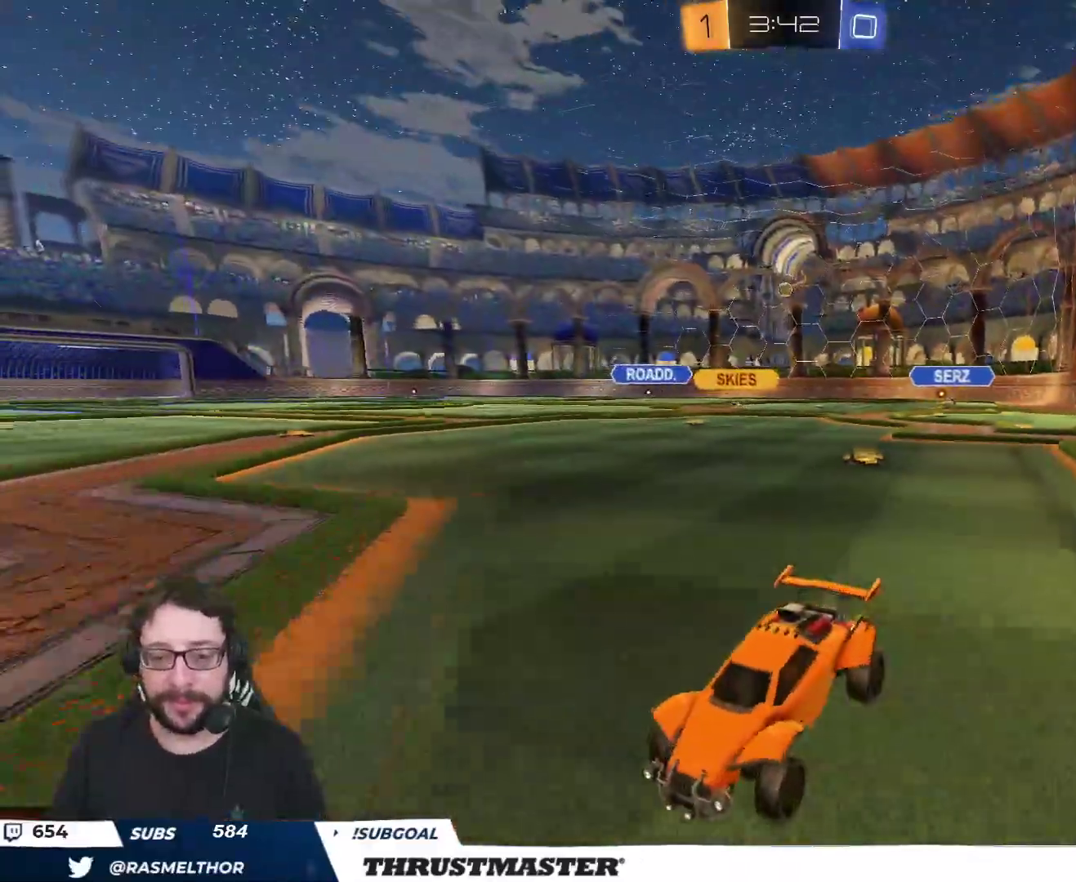
{"buttons": ["R2"], "left_stick": "up-right", "right_stick": "center", "events": [[33, "L2", "down"], [83, "left_stick", "up-right"], [167, "L2", "up"]]}
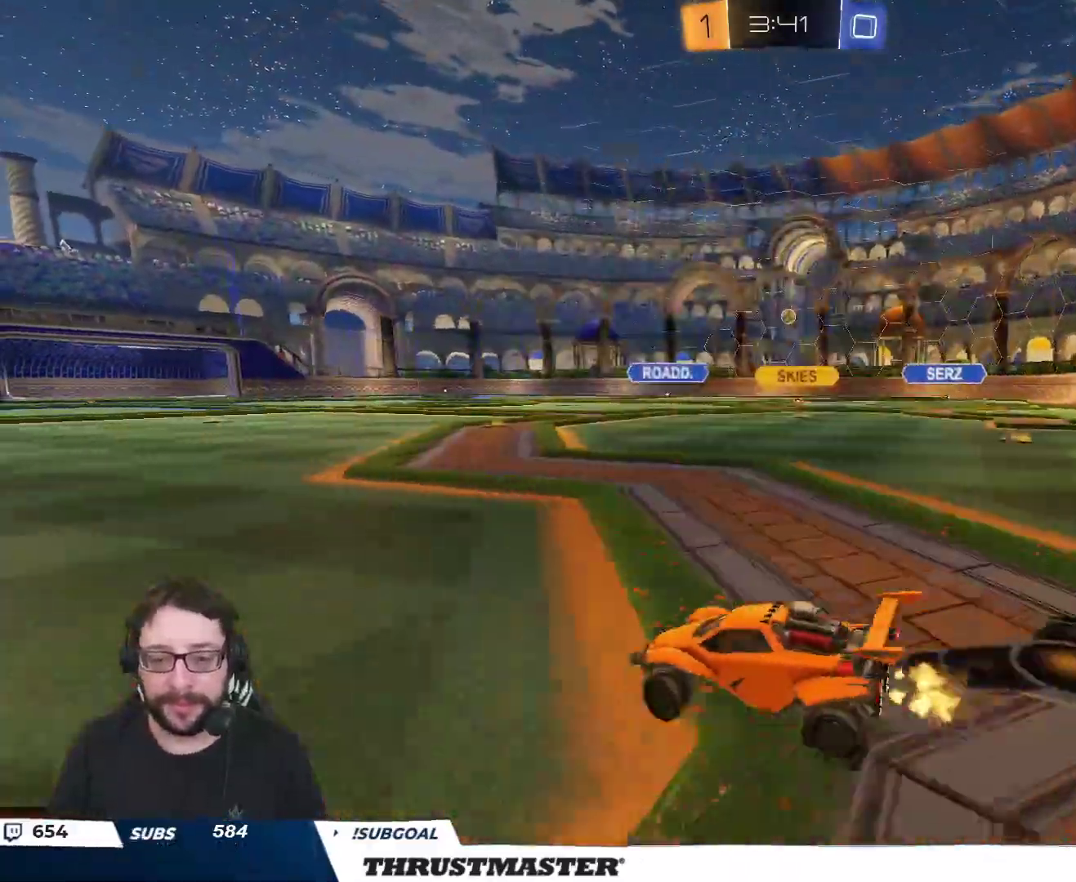
{"buttons": ["R2"], "left_stick": "center", "right_stick": "center", "events": [[367, "left_stick", "center"]]}
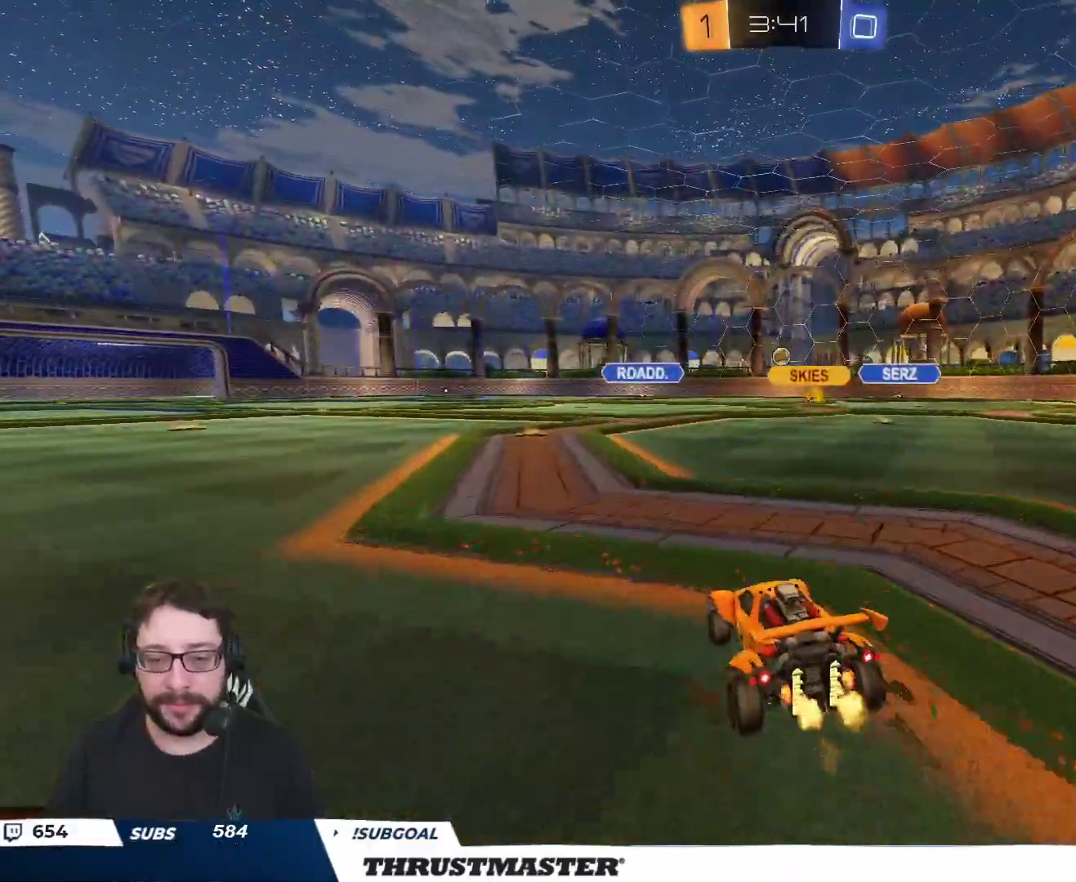
{"buttons": ["R2"], "left_stick": "center", "right_stick": "center", "events": [[167, "left_stick", "up-left"], [283, "left_stick", "center"]]}
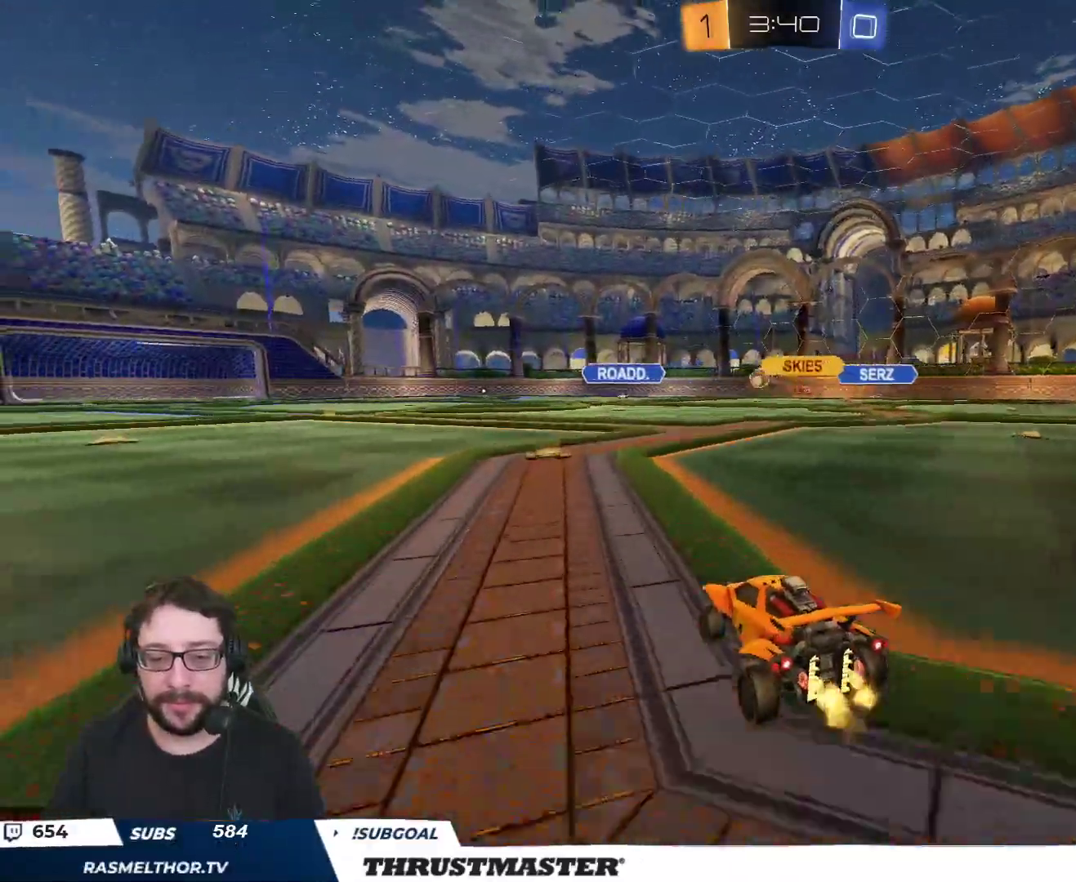
{"buttons": ["R2"], "left_stick": "center", "right_stick": "center", "events": [[283, "left_stick", "left"], [400, "left_stick", "center"]]}
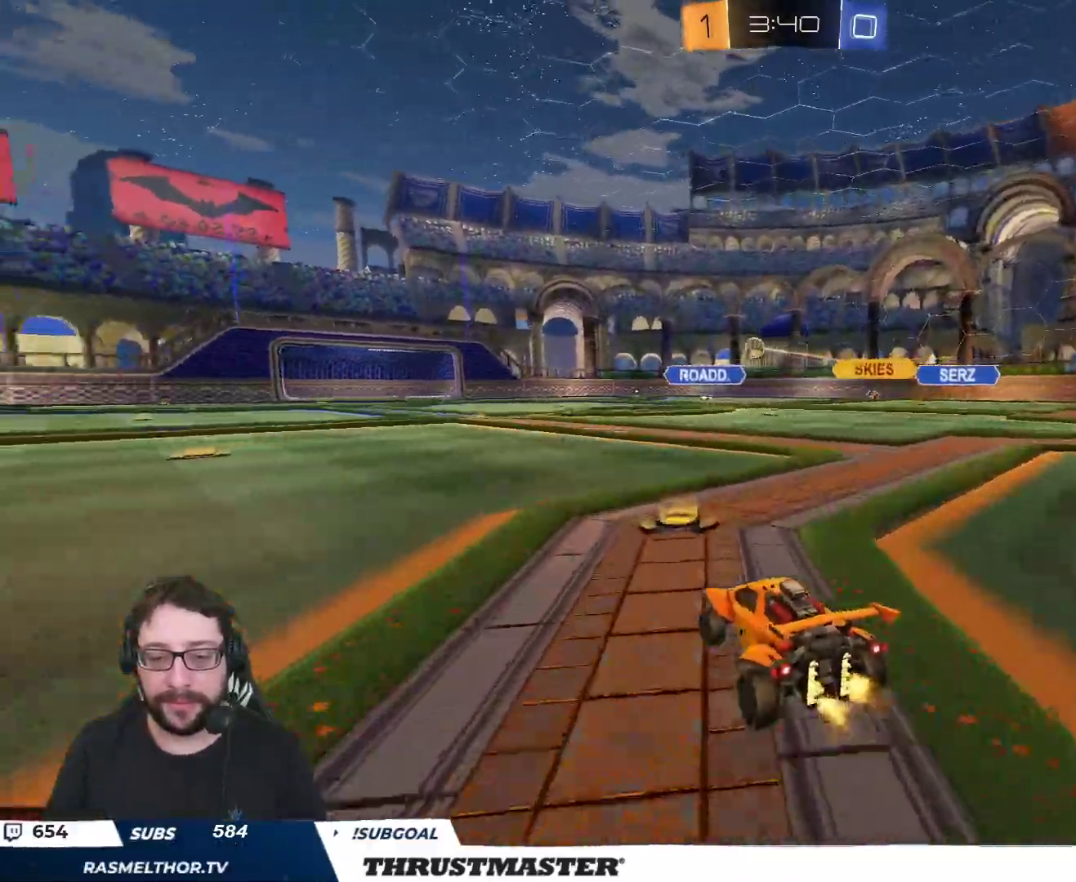
{"buttons": ["L2", "R2"], "left_stick": "left", "right_stick": "center", "events": [[100, "A", "down"], [117, "left_stick", "up-left"], [133, "L2", "down"], [183, "A", "up"], [233, "A", "down"], [300, "A", "up"], [367, "left_stick", "left"]]}
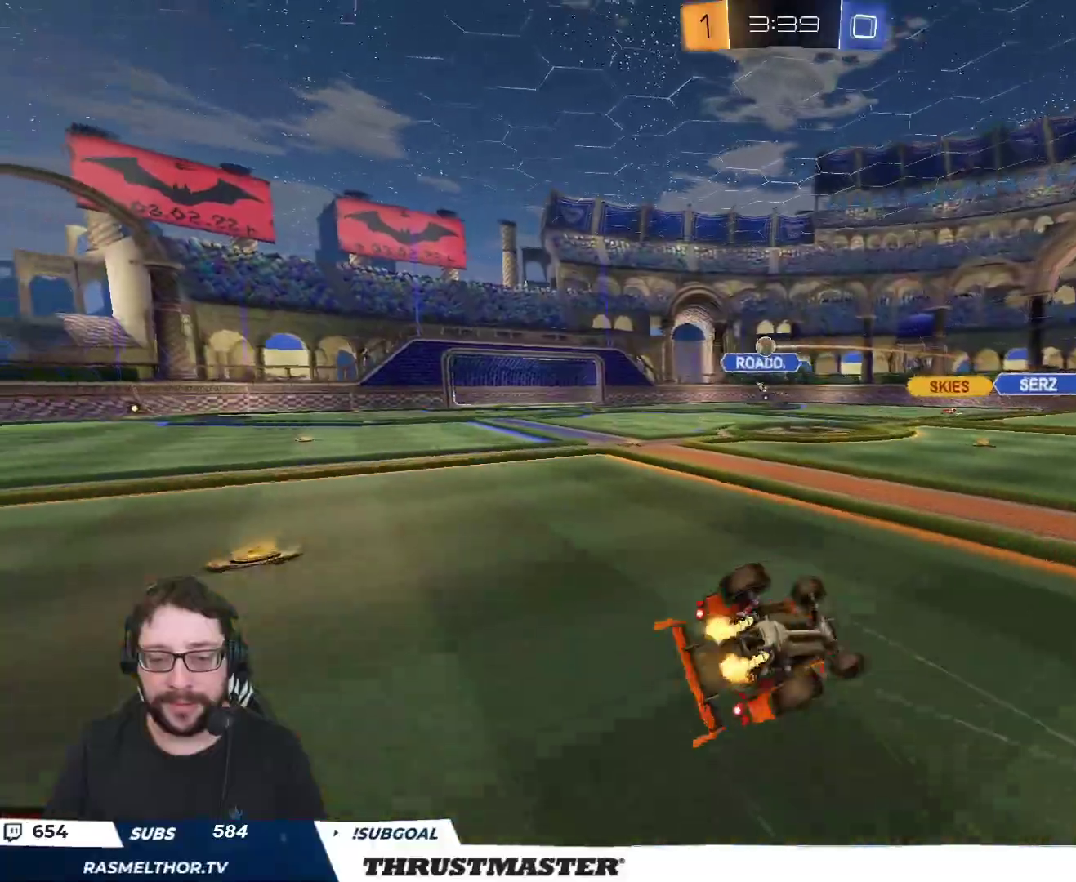
{"buttons": ["R2"], "left_stick": "center", "right_stick": "center", "events": [[283, "L2", "up"], [450, "left_stick", "center"]]}